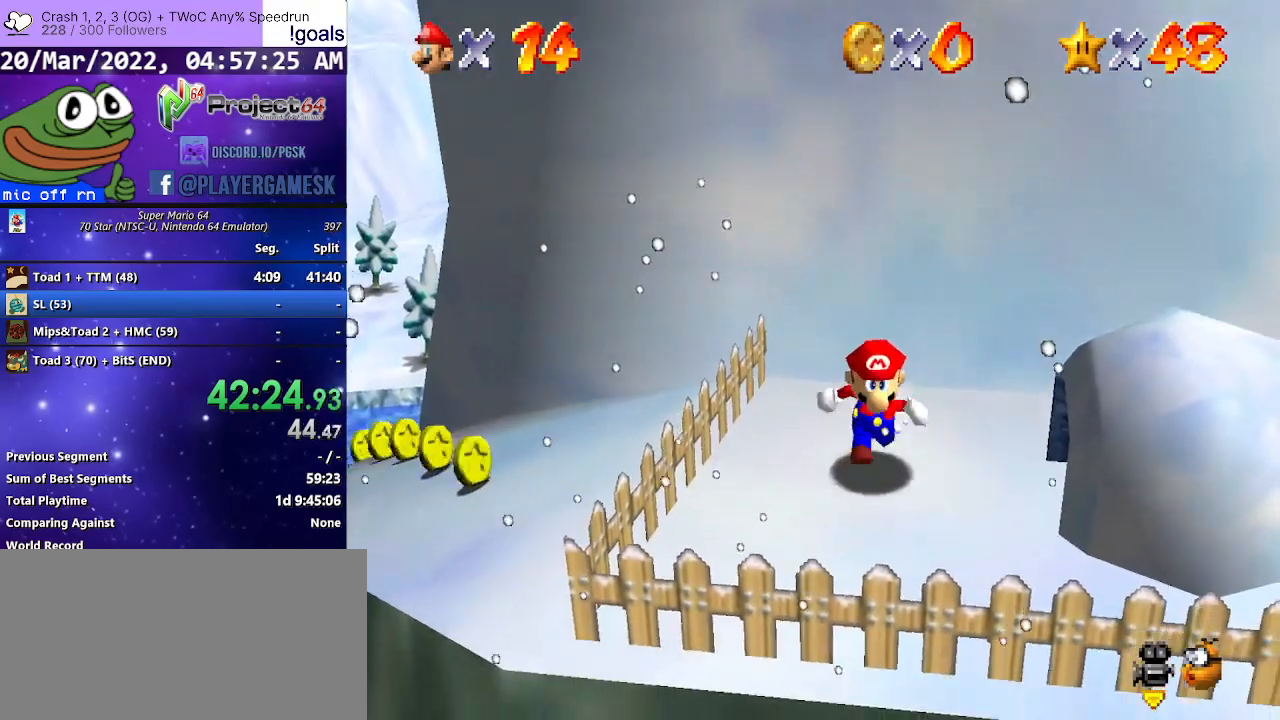
Gameplay with a controller (Xbox layout); each line is a JSON object with the inputs held at the frame after it. "events" lists button and stick changes between this image and that frame as [ms after this image, input, new state], when the widget could be followed in between.
{"buttons": ["A"], "left_stick": "up", "right_stick": "center", "events": [[67, "left_stick", "up"], [300, "A", "down"]]}
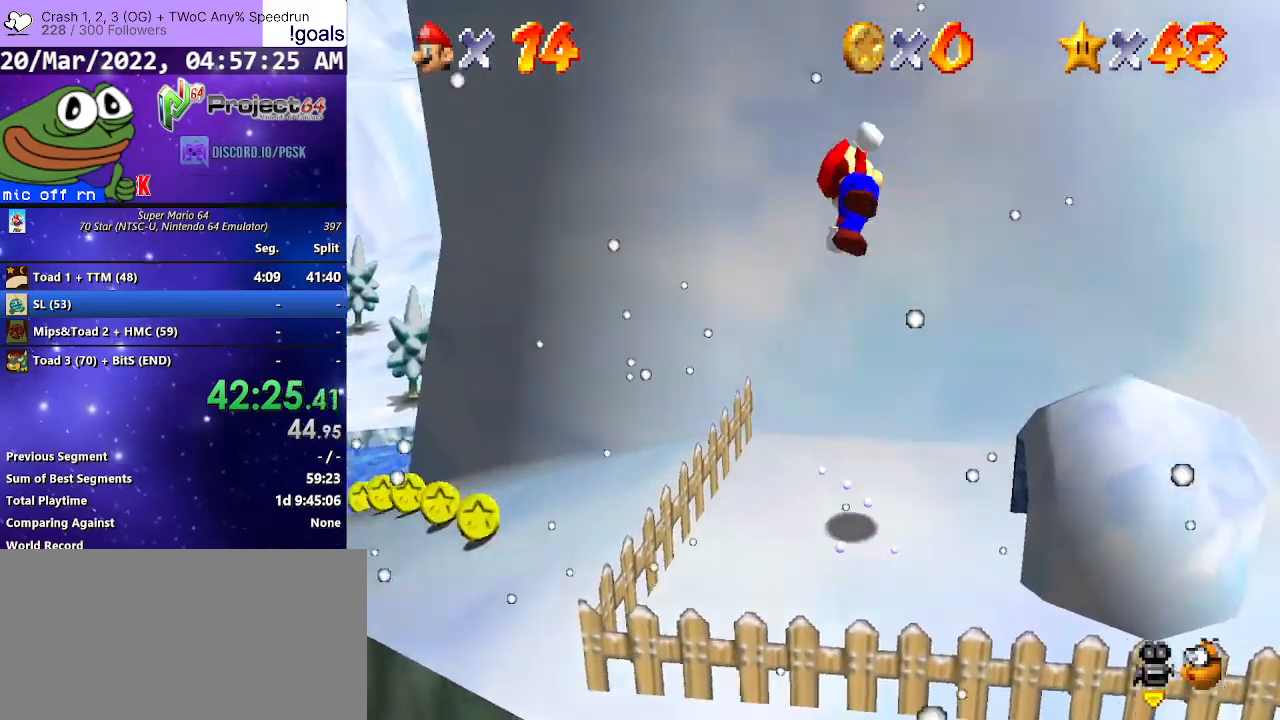
{"buttons": ["A"], "left_stick": "down", "right_stick": "center", "events": [[333, "A", "up"], [367, "A", "down"], [433, "left_stick", "down"]]}
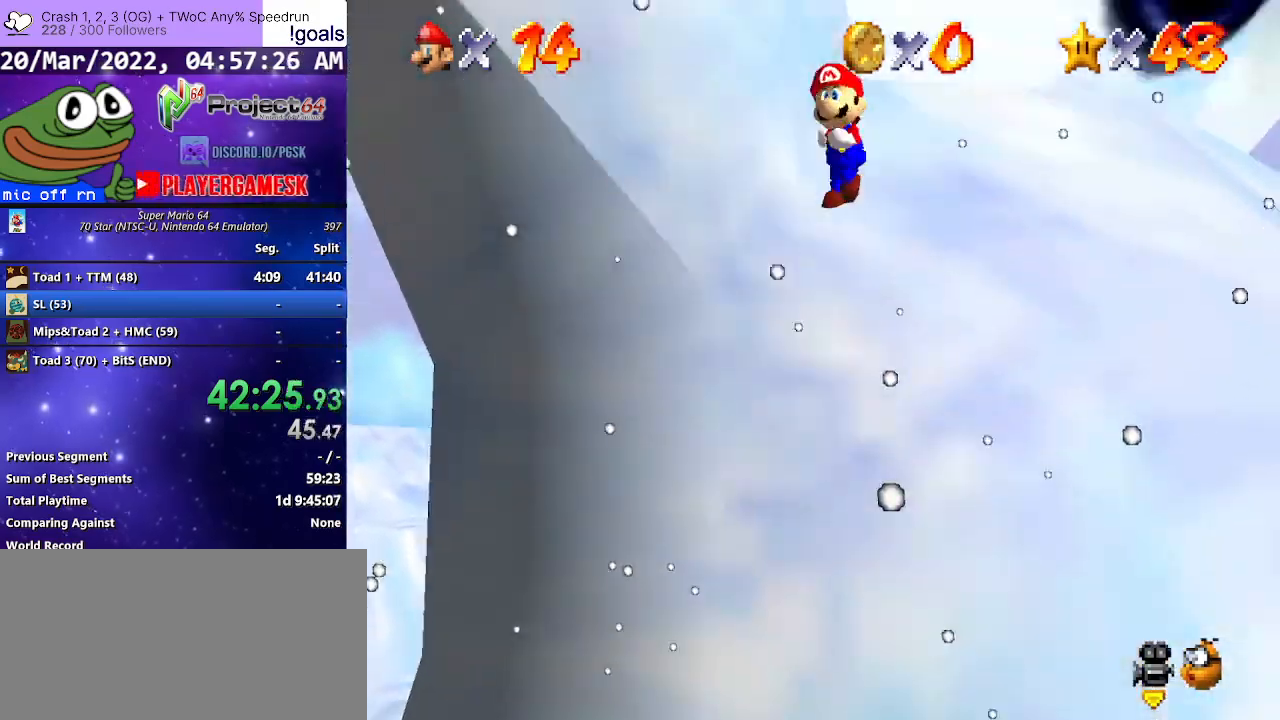
{"buttons": ["A"], "left_stick": "up-left", "right_stick": "center", "events": [[267, "A", "up"], [333, "A", "down"], [333, "left_stick", "up"], [433, "left_stick", "up-left"]]}
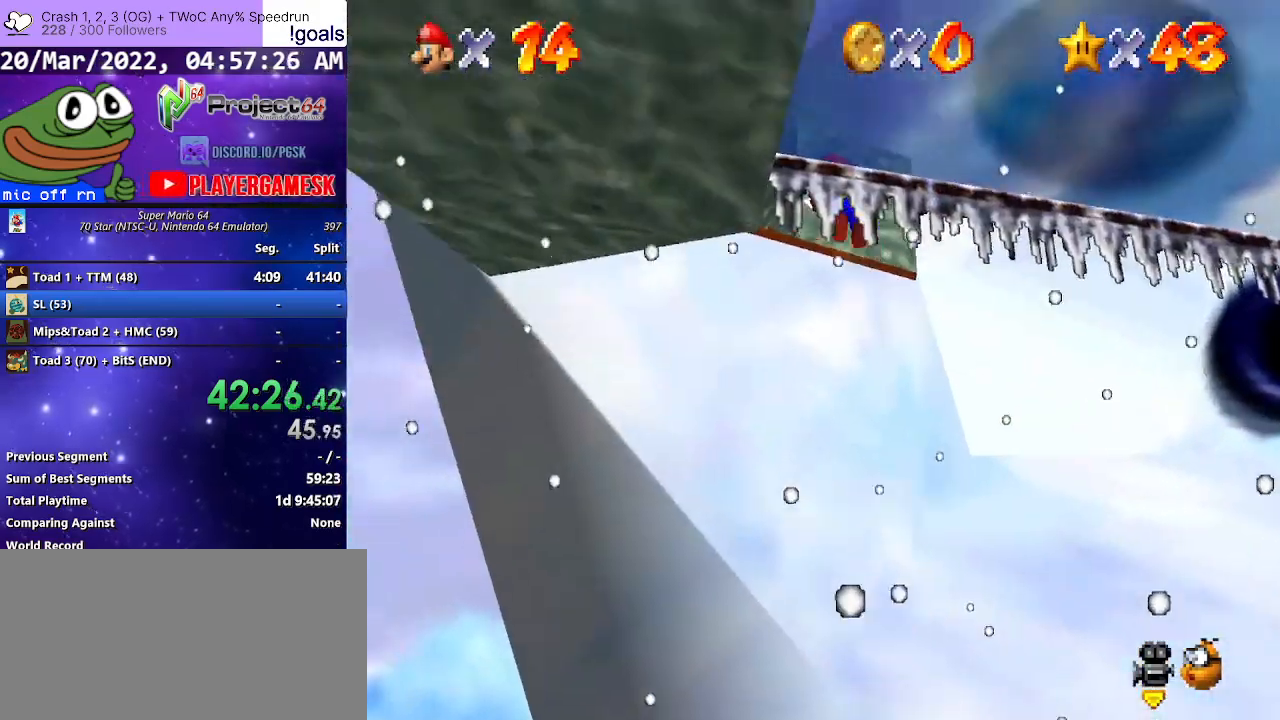
{"buttons": ["A"], "left_stick": "down-right", "right_stick": "center", "events": [[67, "left_stick", "up"], [267, "left_stick", "down-right"]]}
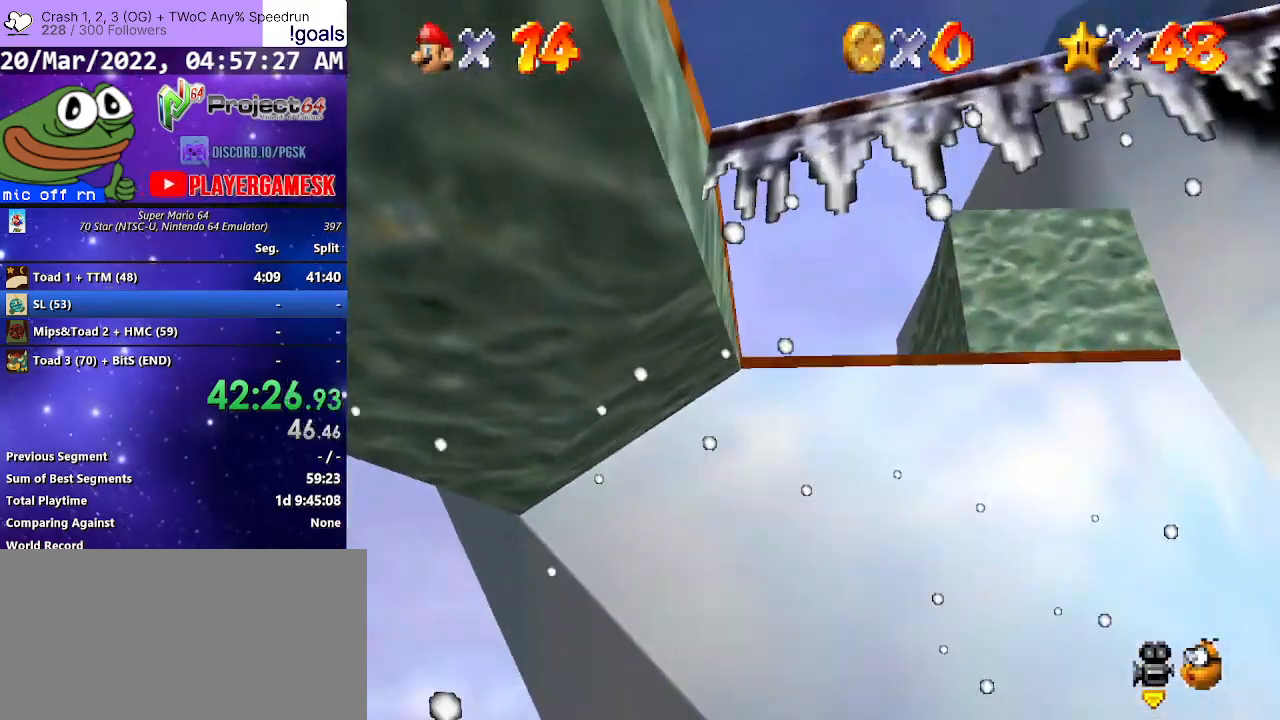
{"buttons": ["A"], "left_stick": "up-right", "right_stick": "center", "events": [[33, "A", "up"], [133, "left_stick", "center"], [300, "A", "down"], [400, "left_stick", "up-right"]]}
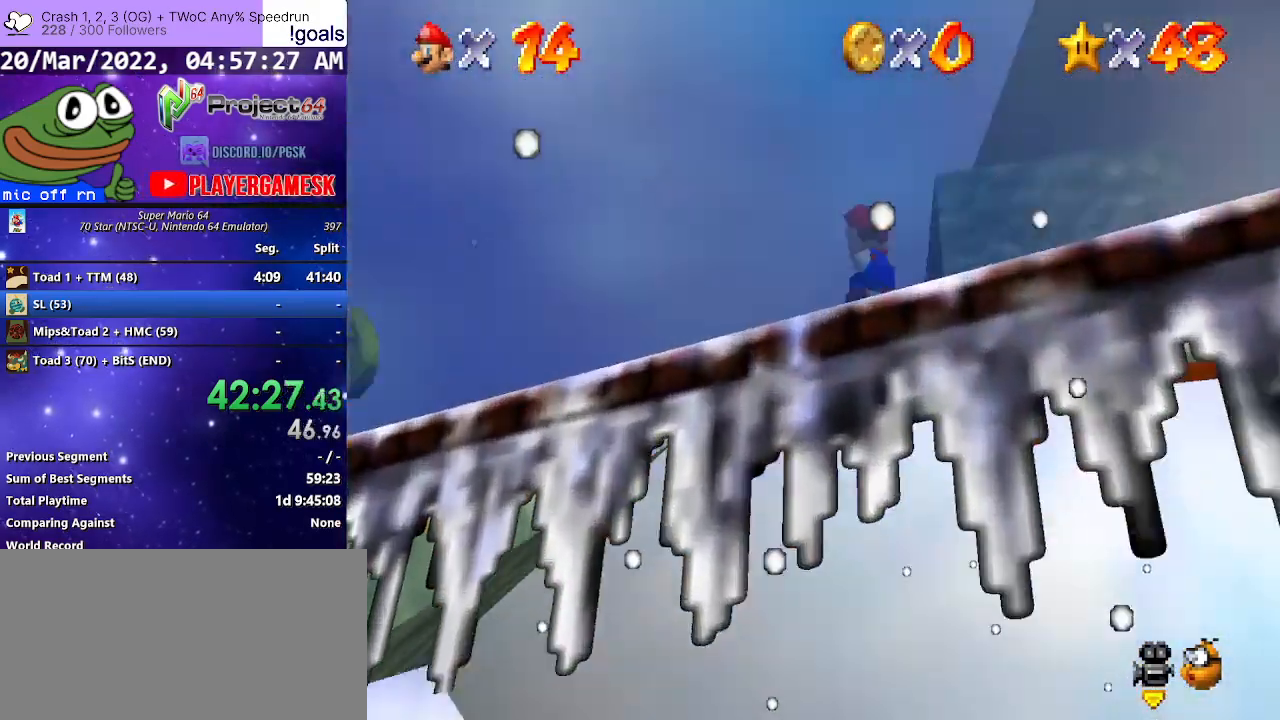
{"buttons": [], "left_stick": "center", "right_stick": "center", "events": [[33, "left_stick", "right"], [133, "left_stick", "down-right"], [233, "A", "up"], [500, "left_stick", "center"]]}
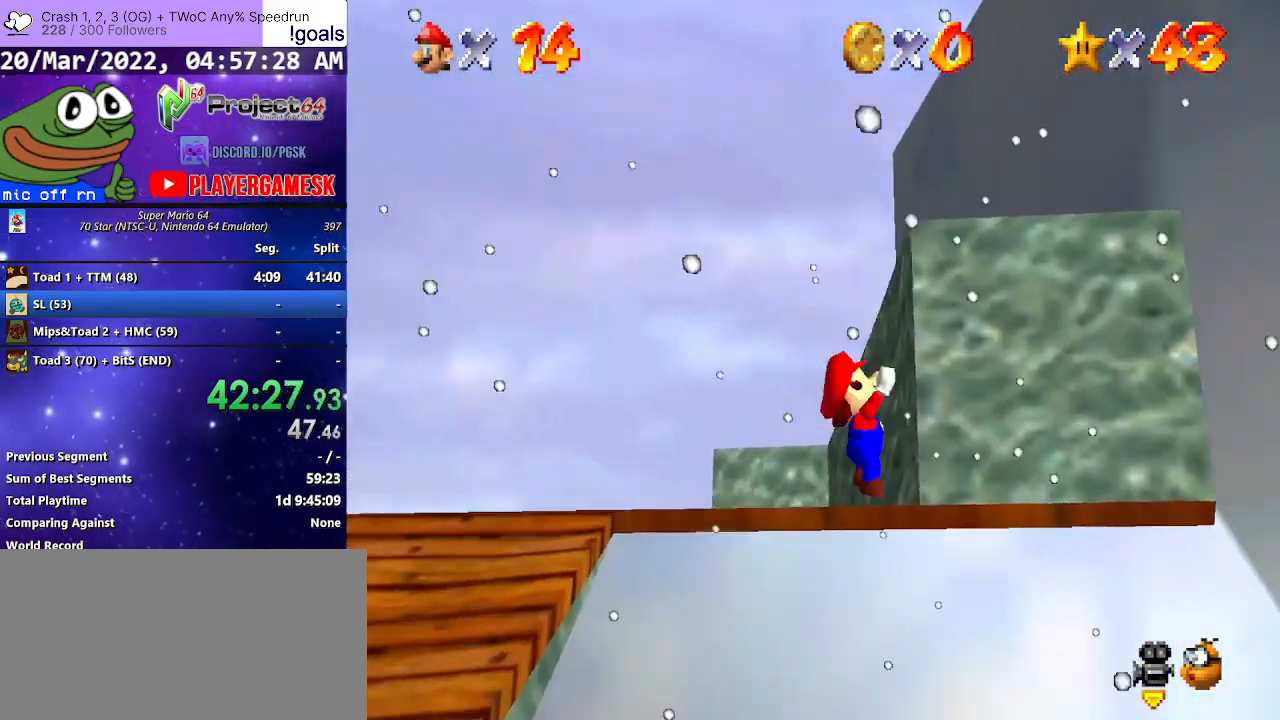
{"buttons": [], "left_stick": "center", "right_stick": "center", "events": [[100, "A", "down"], [467, "A", "up"]]}
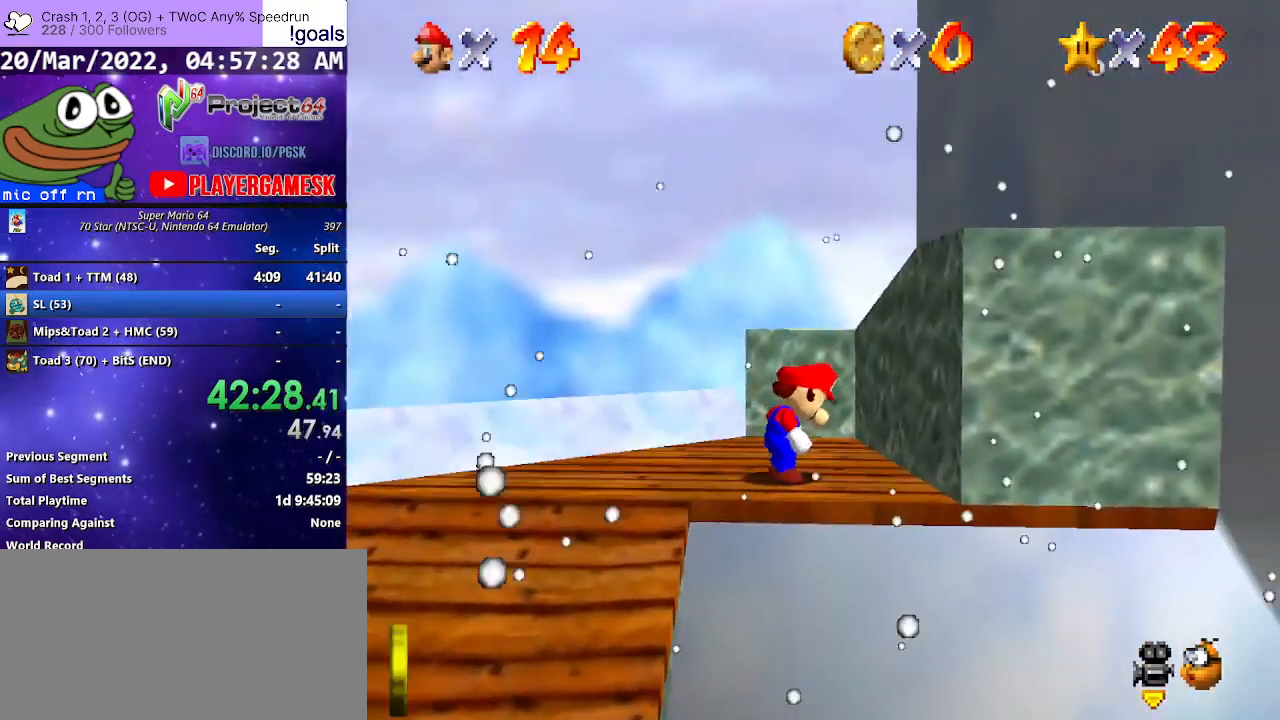
{"buttons": ["A"], "left_stick": "up-right", "right_stick": "center", "events": [[67, "right_stick", "left"], [267, "right_stick", "center"], [400, "left_stick", "up-right"], [467, "A", "down"]]}
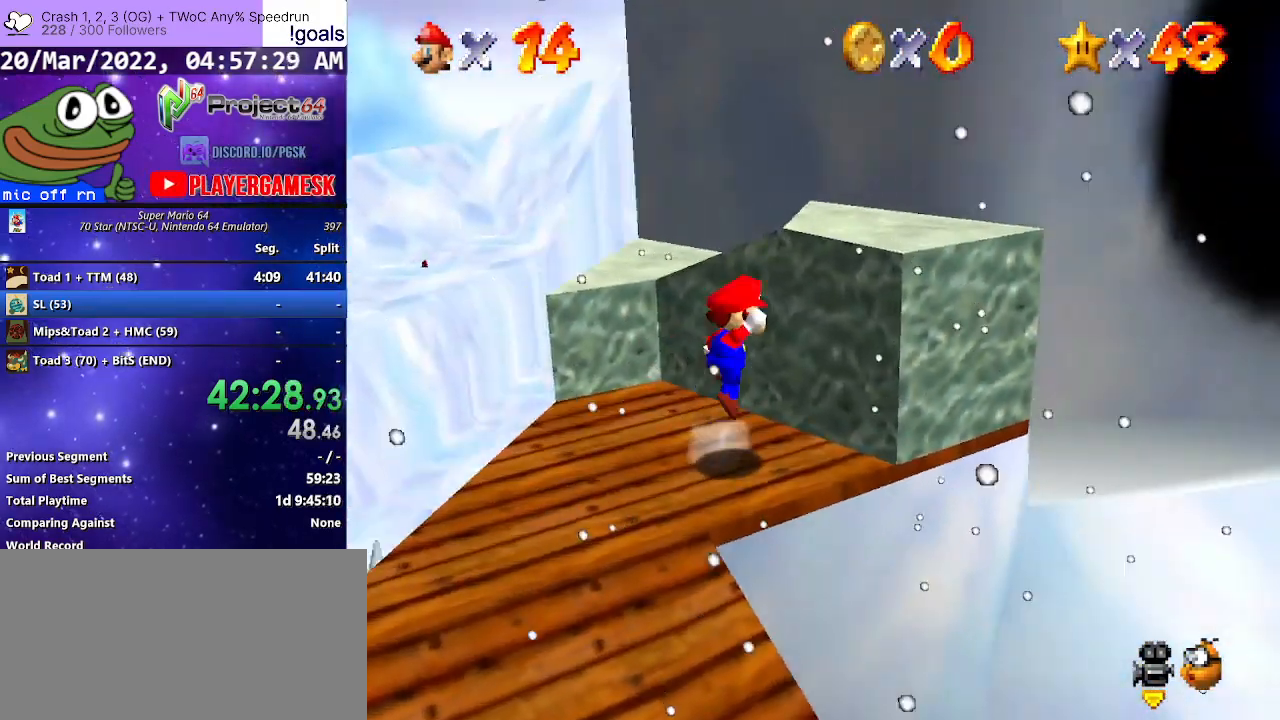
{"buttons": [], "left_stick": "up-right", "right_stick": "center", "events": [[400, "A", "up"]]}
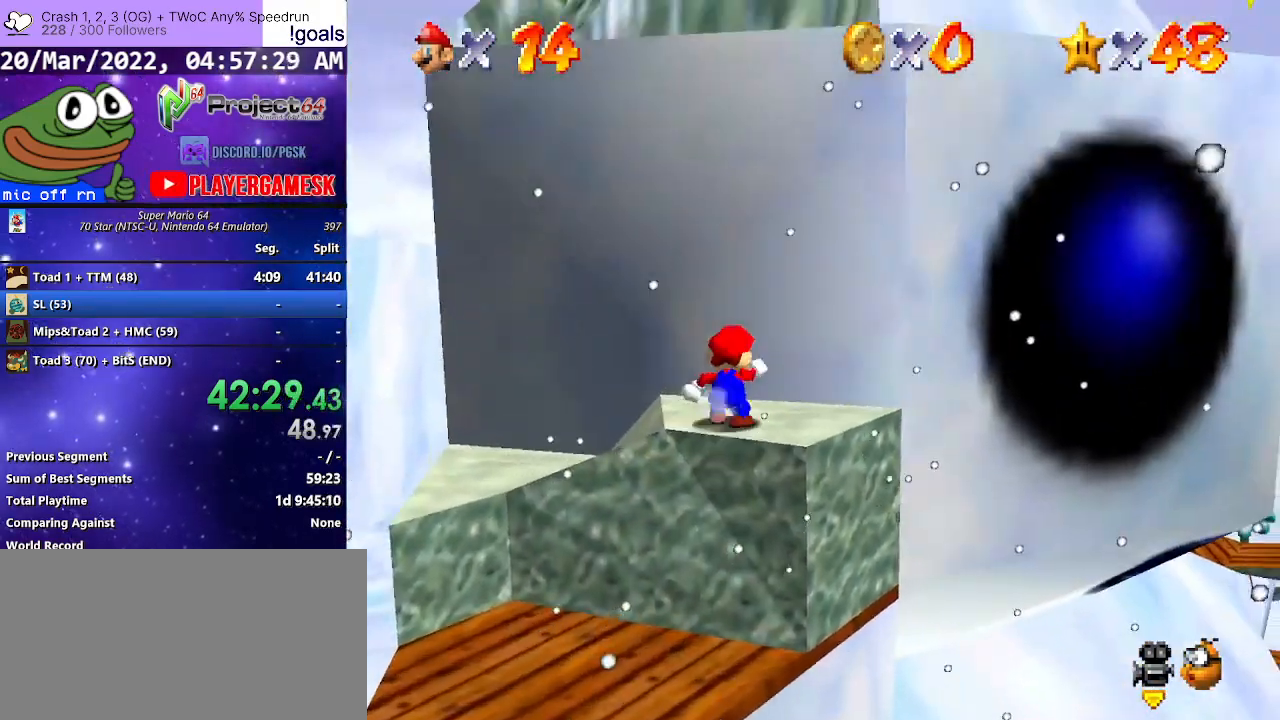
{"buttons": ["A"], "left_stick": "up-right", "right_stick": "center", "events": [[33, "A", "down"], [100, "left_stick", "down"], [333, "left_stick", "up-right"]]}
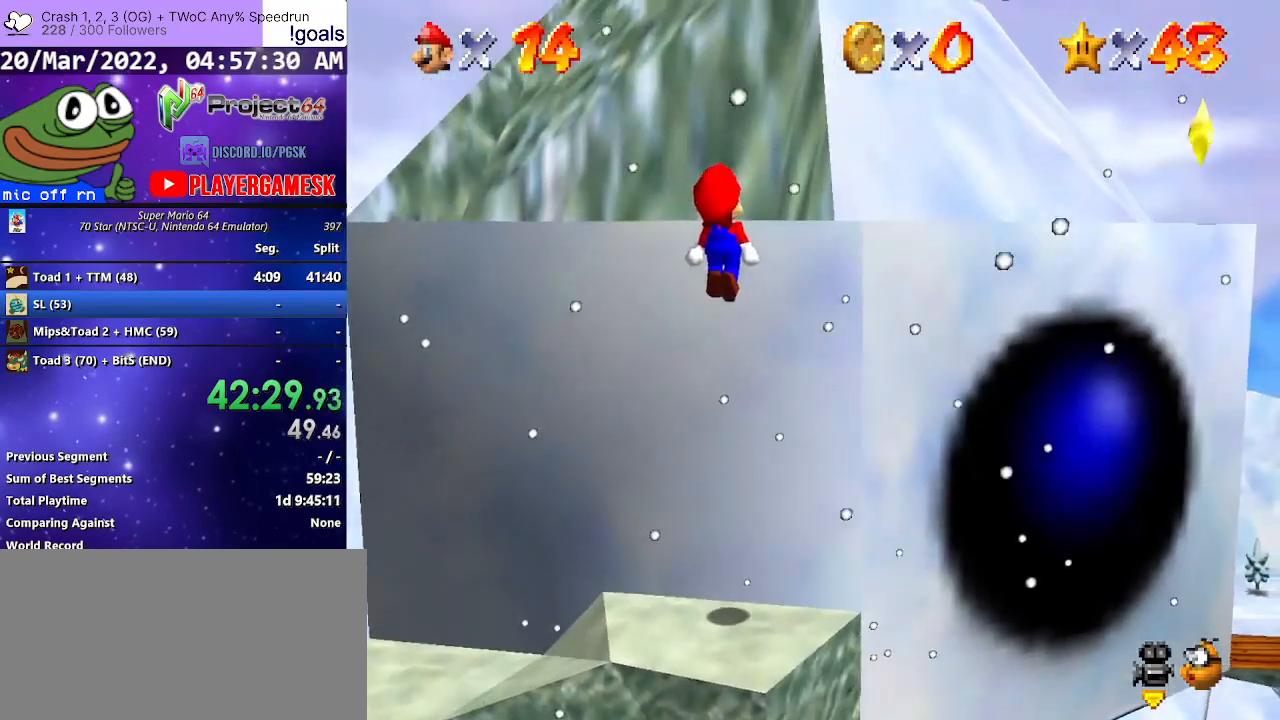
{"buttons": [], "left_stick": "center", "right_stick": "down-left", "events": [[33, "A", "up"], [167, "A", "down"], [333, "A", "up"], [400, "left_stick", "center"], [433, "right_stick", "down-left"]]}
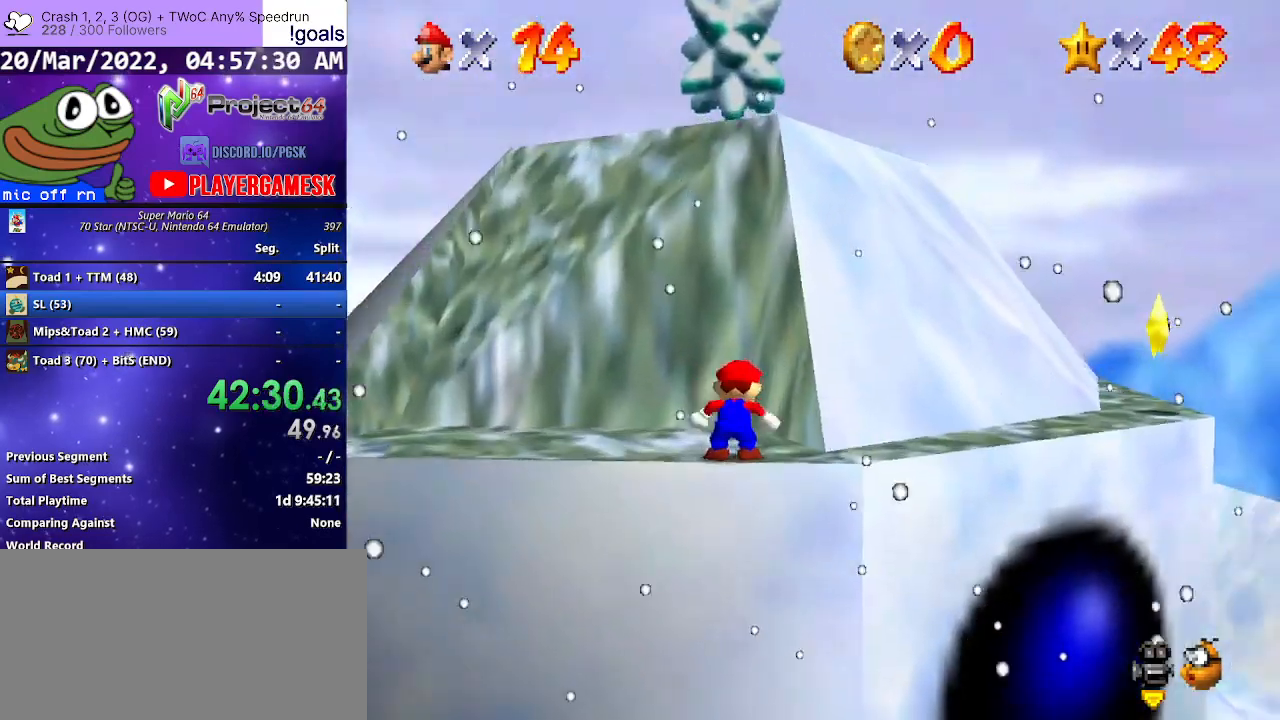
{"buttons": ["A"], "left_stick": "up-right", "right_stick": "center", "events": [[100, "left_stick", "up-right"], [133, "right_stick", "center"], [500, "A", "down"]]}
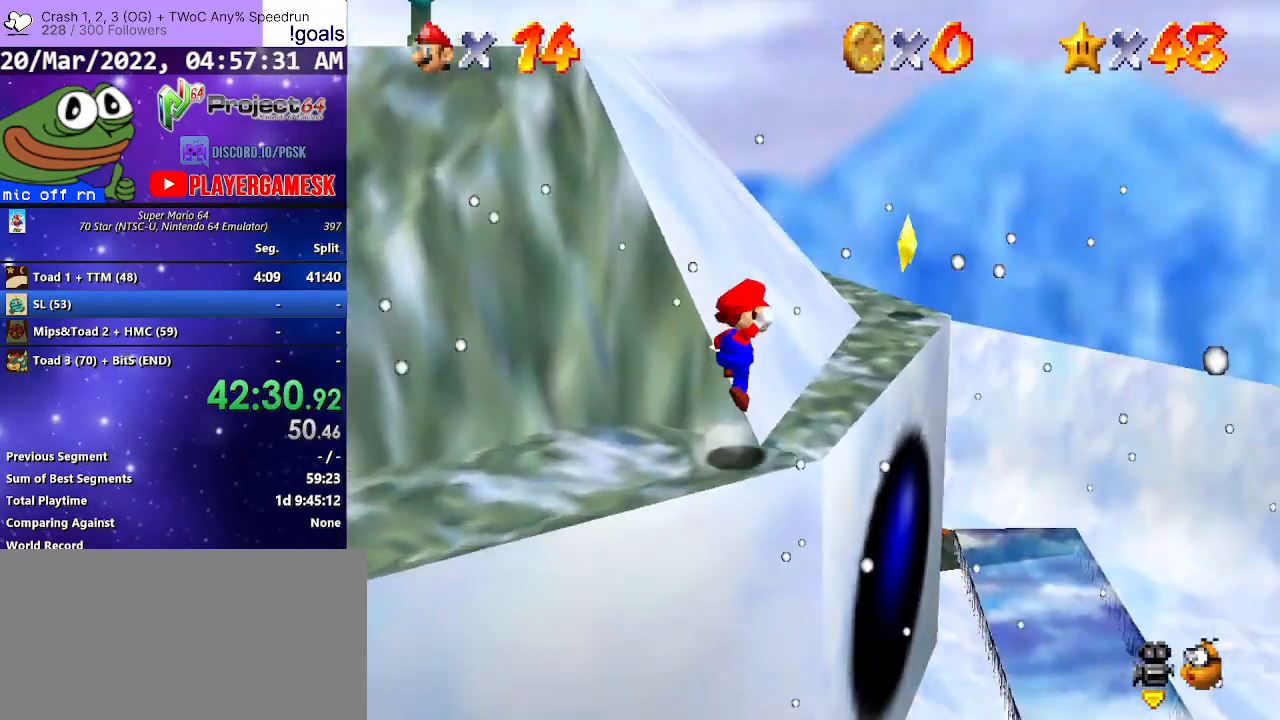
{"buttons": [], "left_stick": "up", "right_stick": "center", "events": [[133, "A", "up"], [167, "left_stick", "up"], [267, "left_stick", "up-left"], [433, "left_stick", "up"]]}
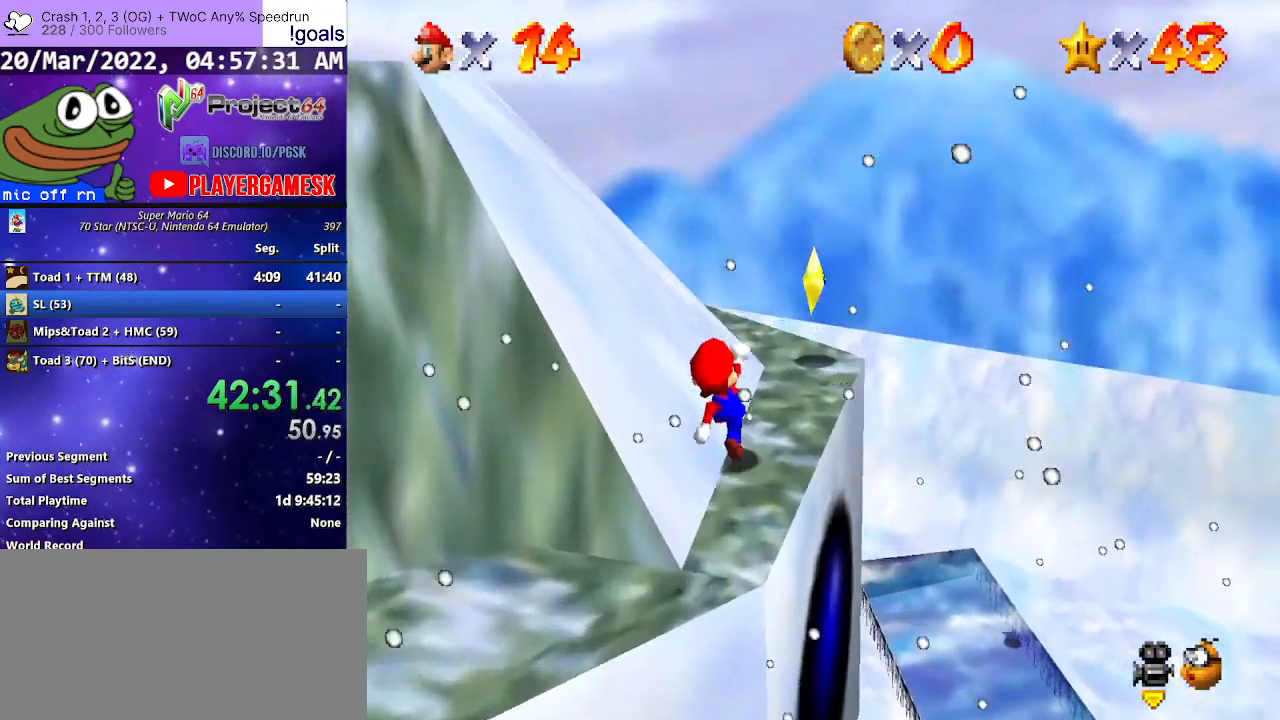
{"buttons": [], "left_stick": "up", "right_stick": "center", "events": [[33, "left_stick", "up-right"], [467, "left_stick", "up"]]}
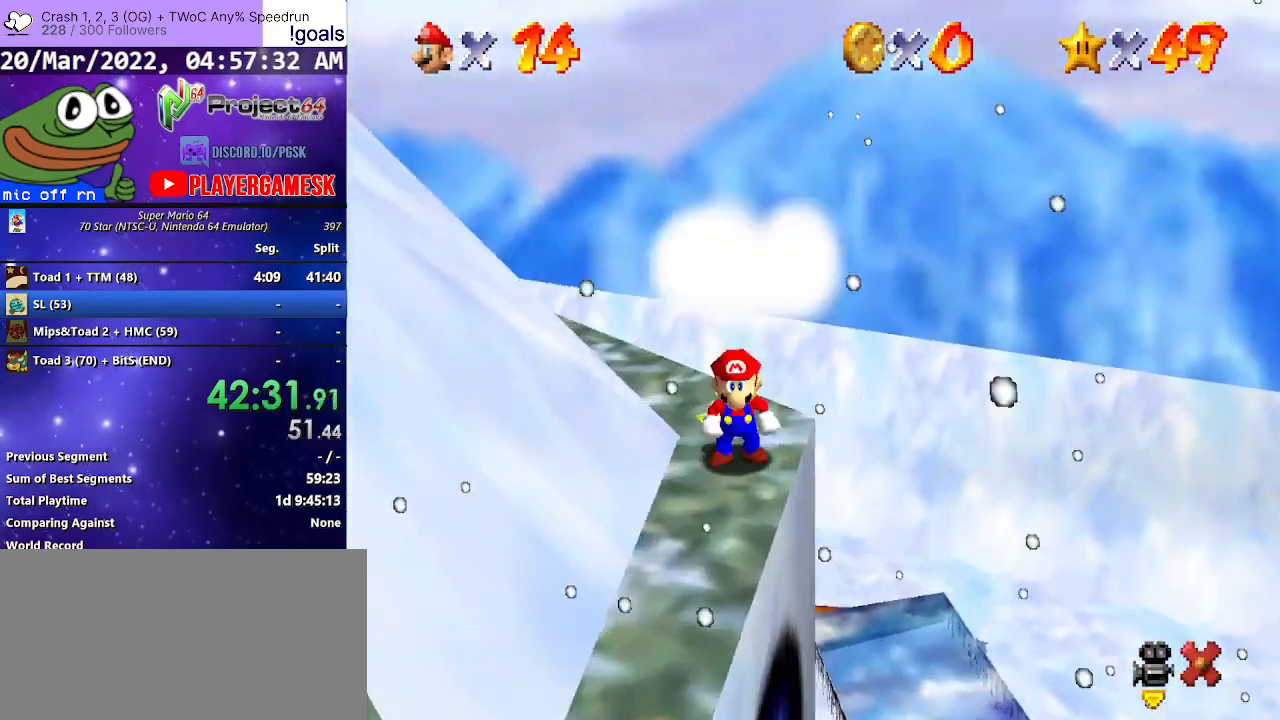
{"buttons": [], "left_stick": "center", "right_stick": "center", "events": [[33, "left_stick", "center"]]}
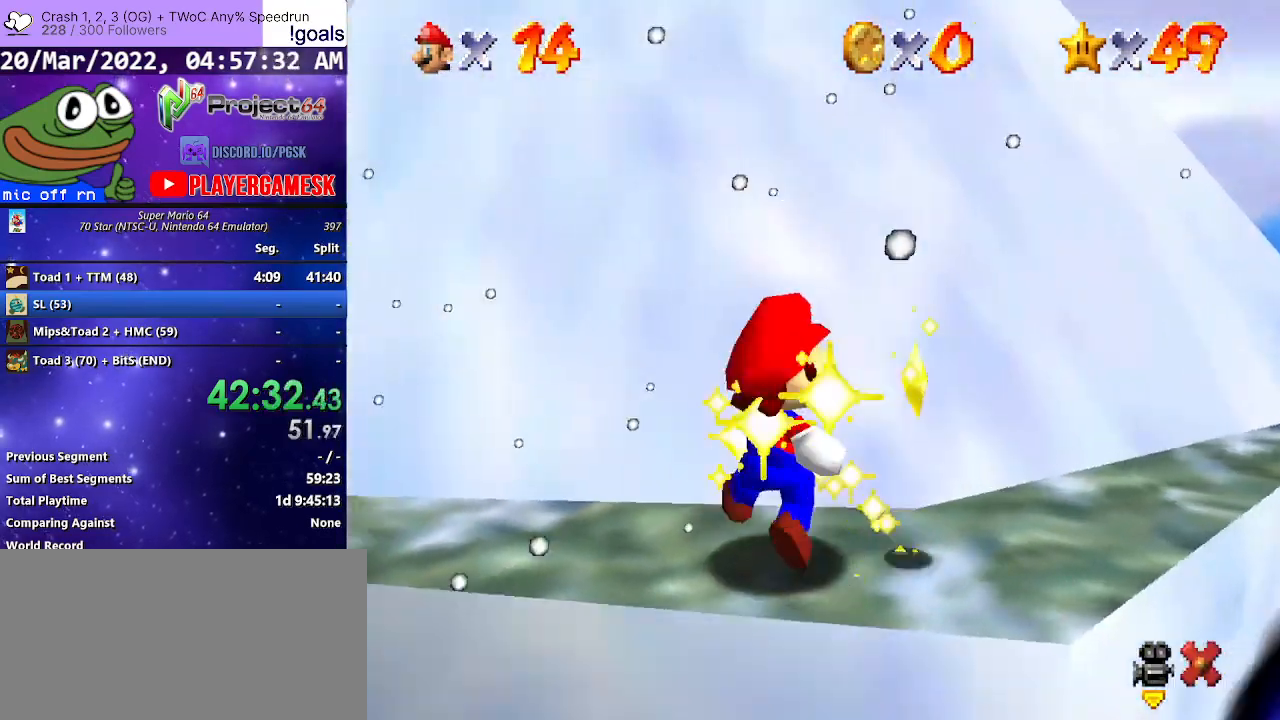
{"buttons": [], "left_stick": "center", "right_stick": "center", "events": []}
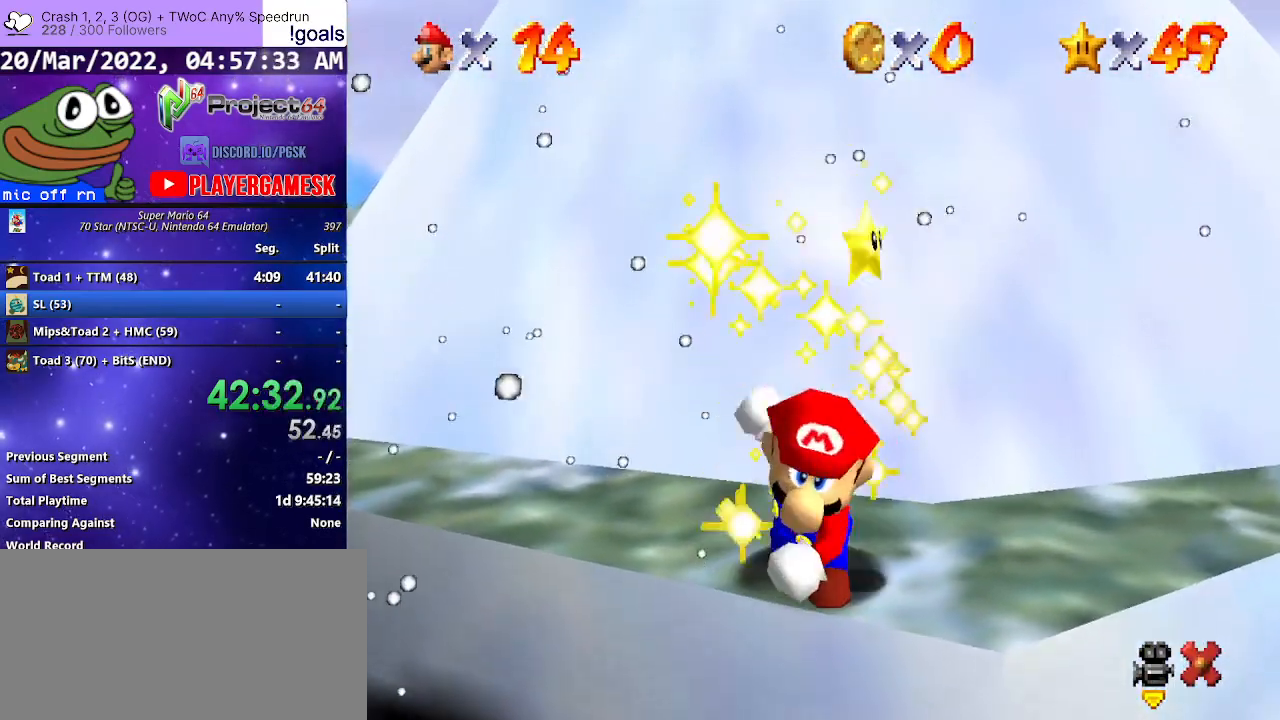
{"buttons": [], "left_stick": "center", "right_stick": "center", "events": []}
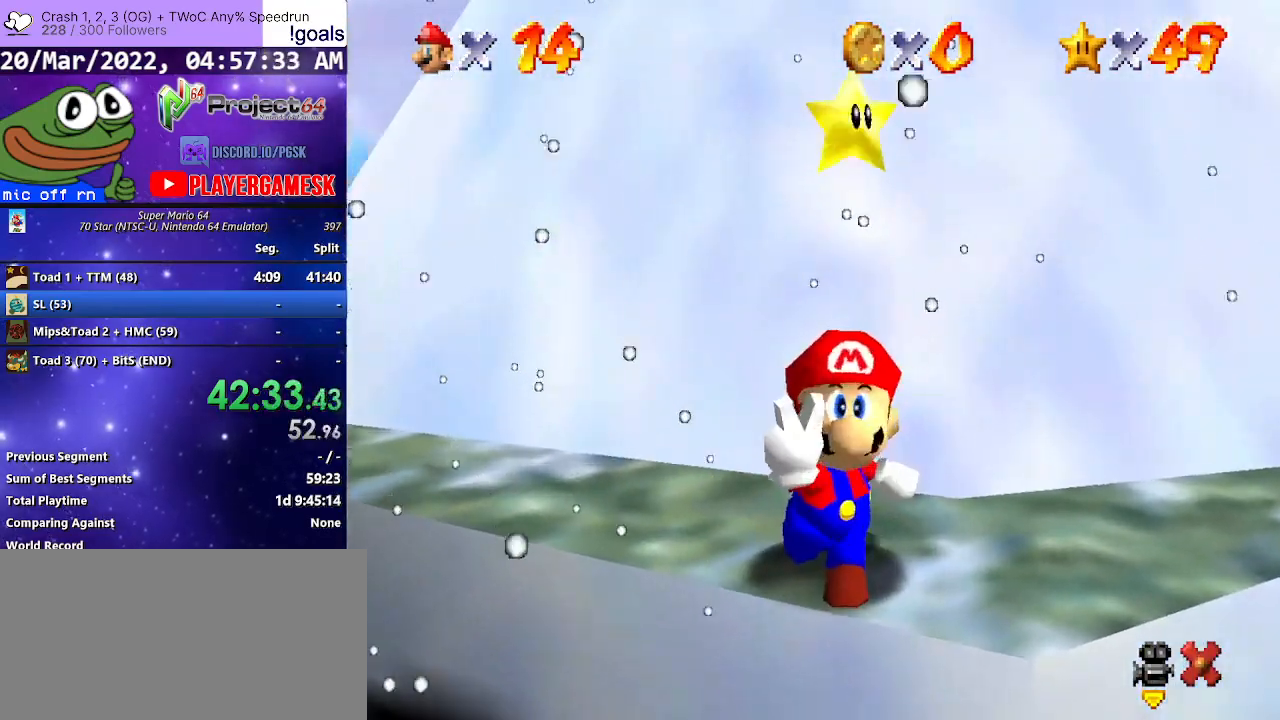
{"buttons": [], "left_stick": "center", "right_stick": "center", "events": []}
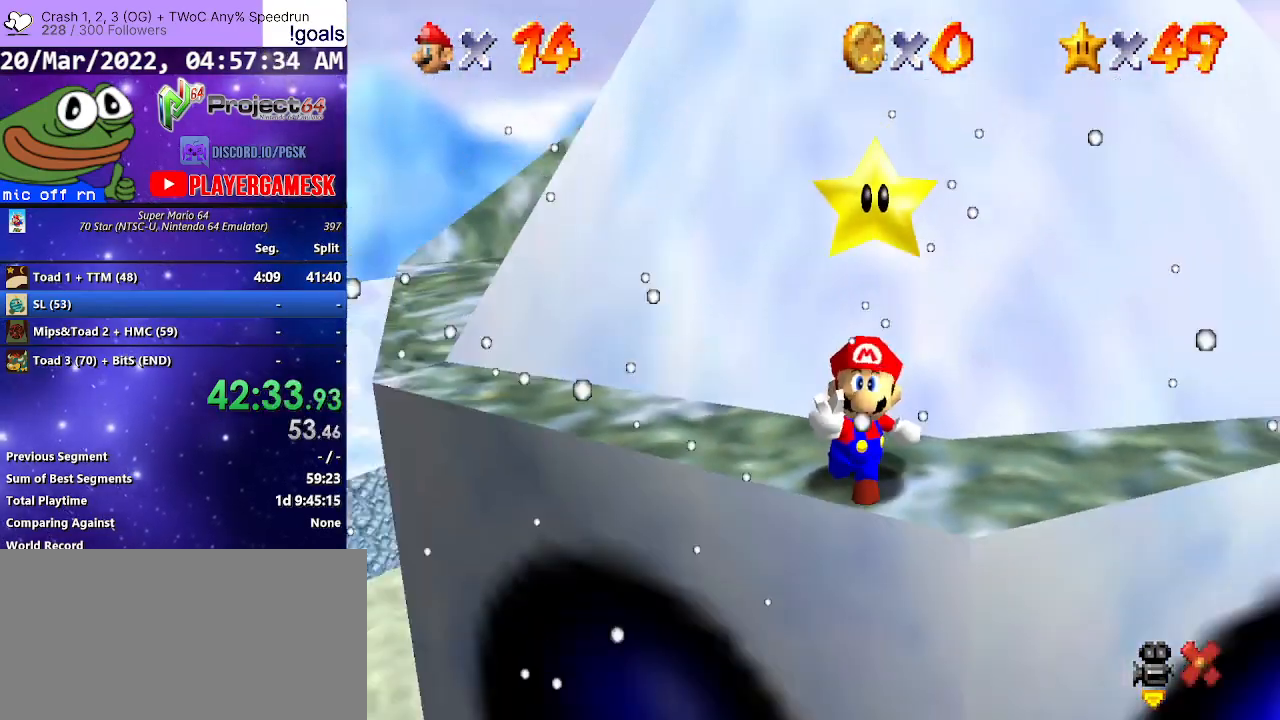
{"buttons": [], "left_stick": "center", "right_stick": "center", "events": []}
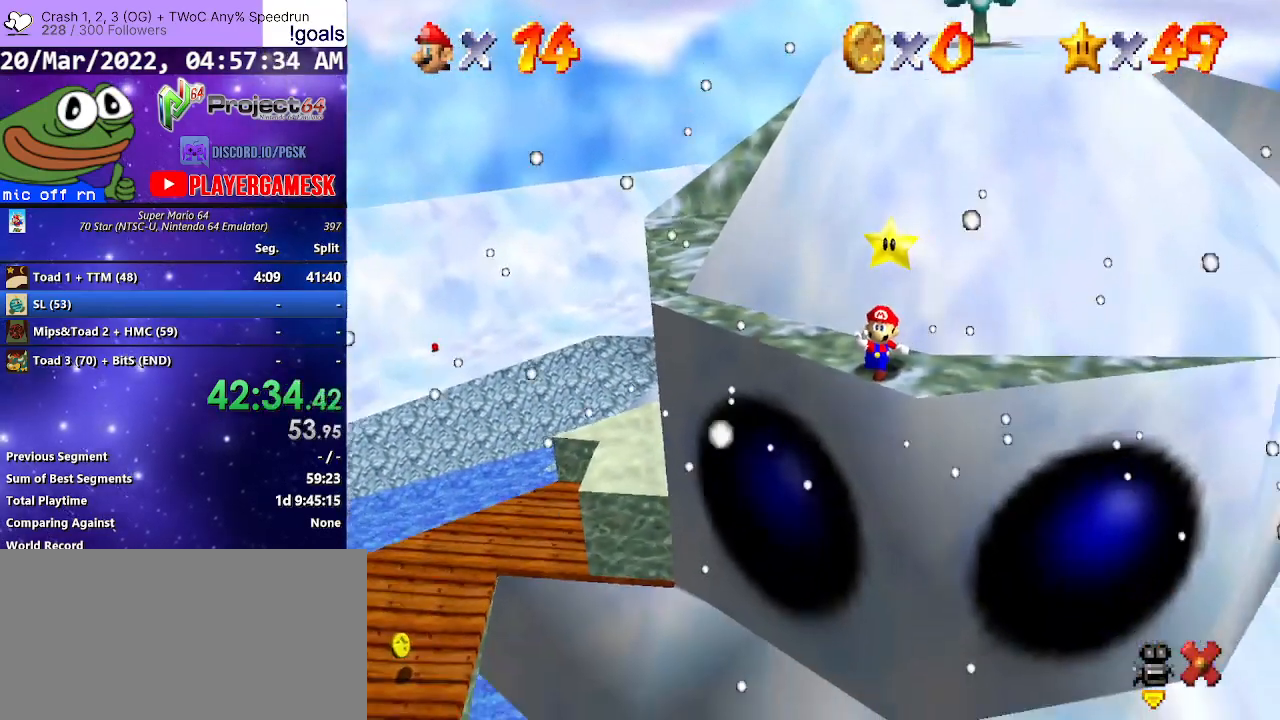
{"buttons": [], "left_stick": "center", "right_stick": "center", "events": [[367, "A", "down"], [467, "A", "up"]]}
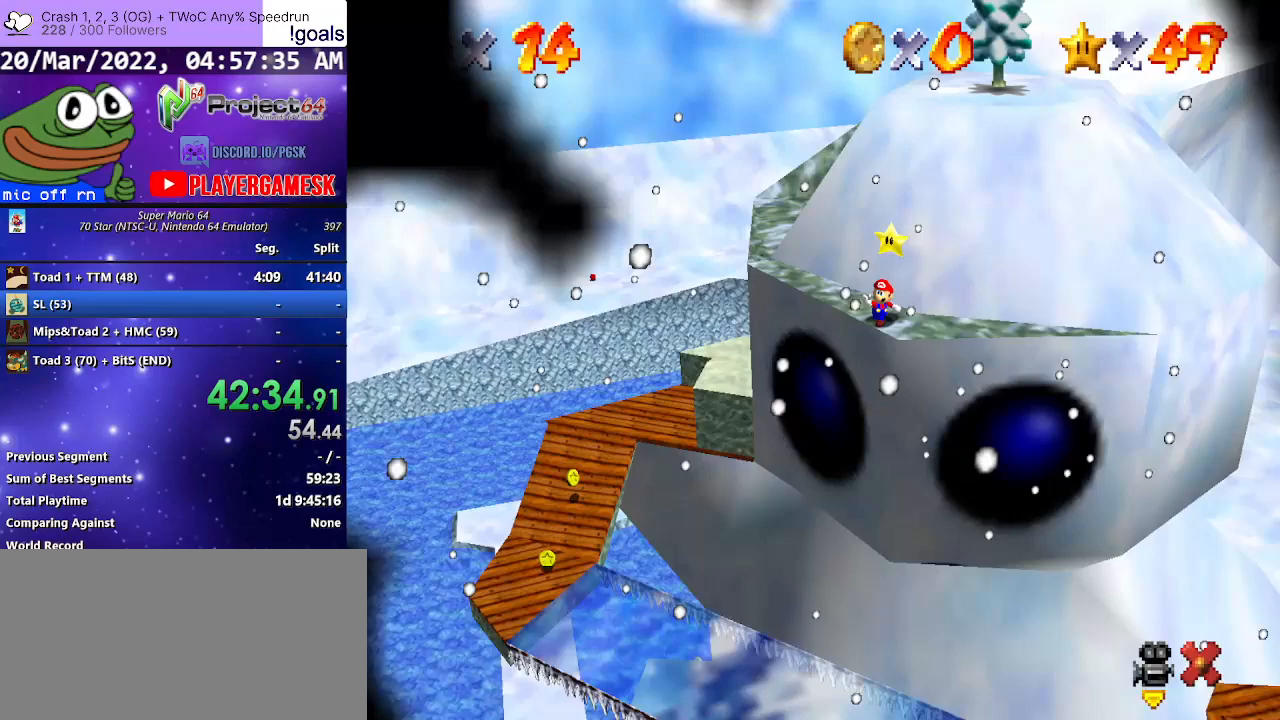
{"buttons": ["A"], "left_stick": "center", "right_stick": "center", "events": [[67, "A", "down"], [167, "A", "up"], [267, "A", "down"], [400, "A", "up"], [500, "A", "down"]]}
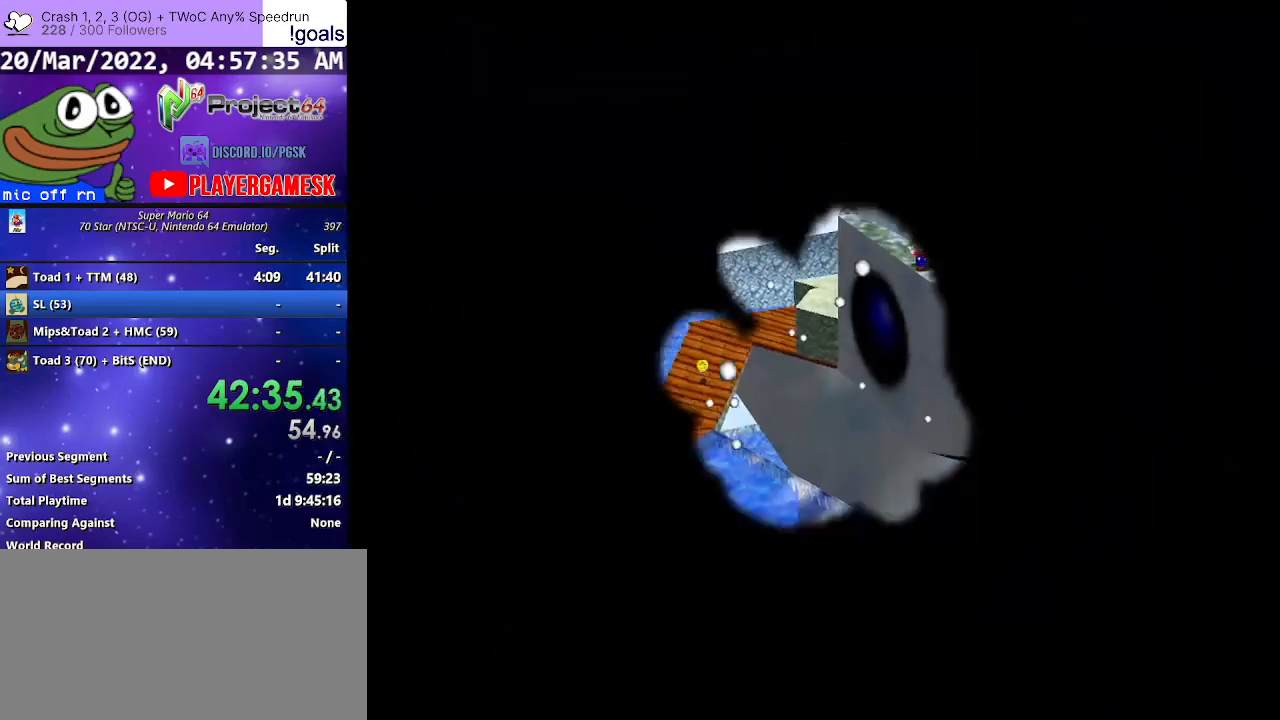
{"buttons": ["A"], "left_stick": "center", "right_stick": "center", "events": [[100, "A", "up"], [233, "A", "down"], [333, "A", "up"], [433, "A", "down"]]}
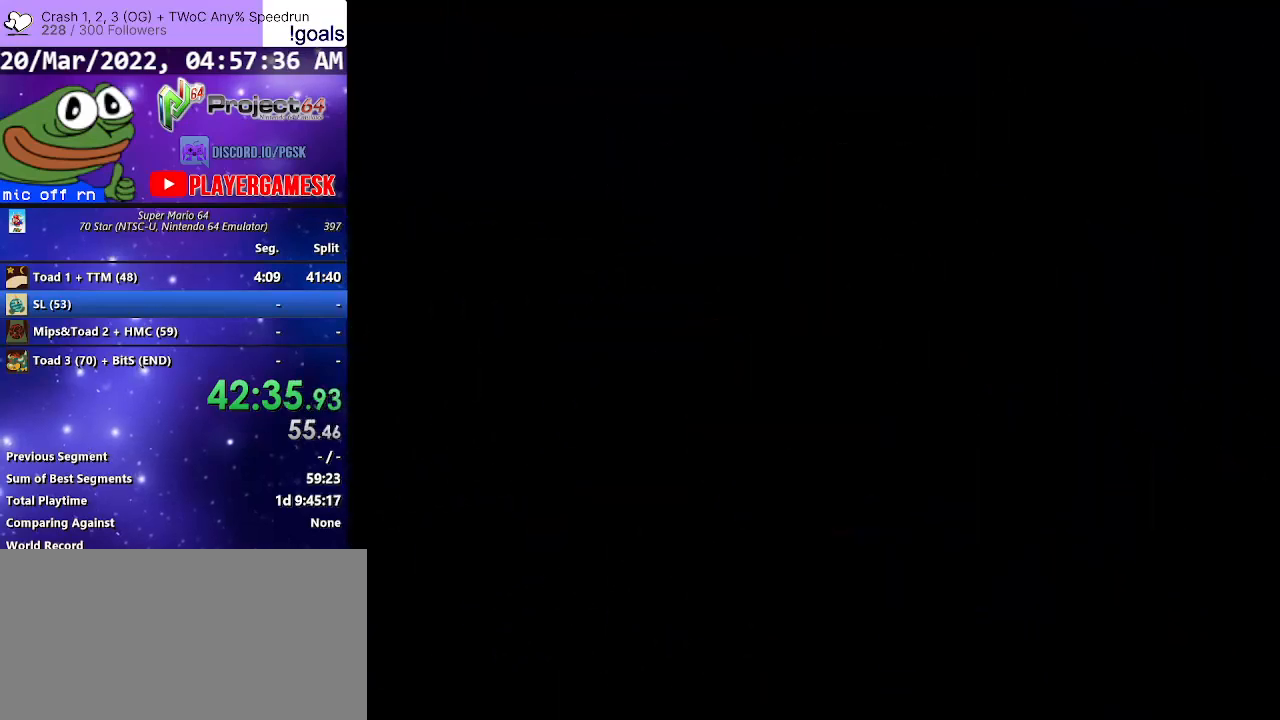
{"buttons": [], "left_stick": "center", "right_stick": "center", "events": [[33, "A", "up"], [133, "A", "down"], [233, "A", "up"], [367, "A", "down"], [433, "A", "up"]]}
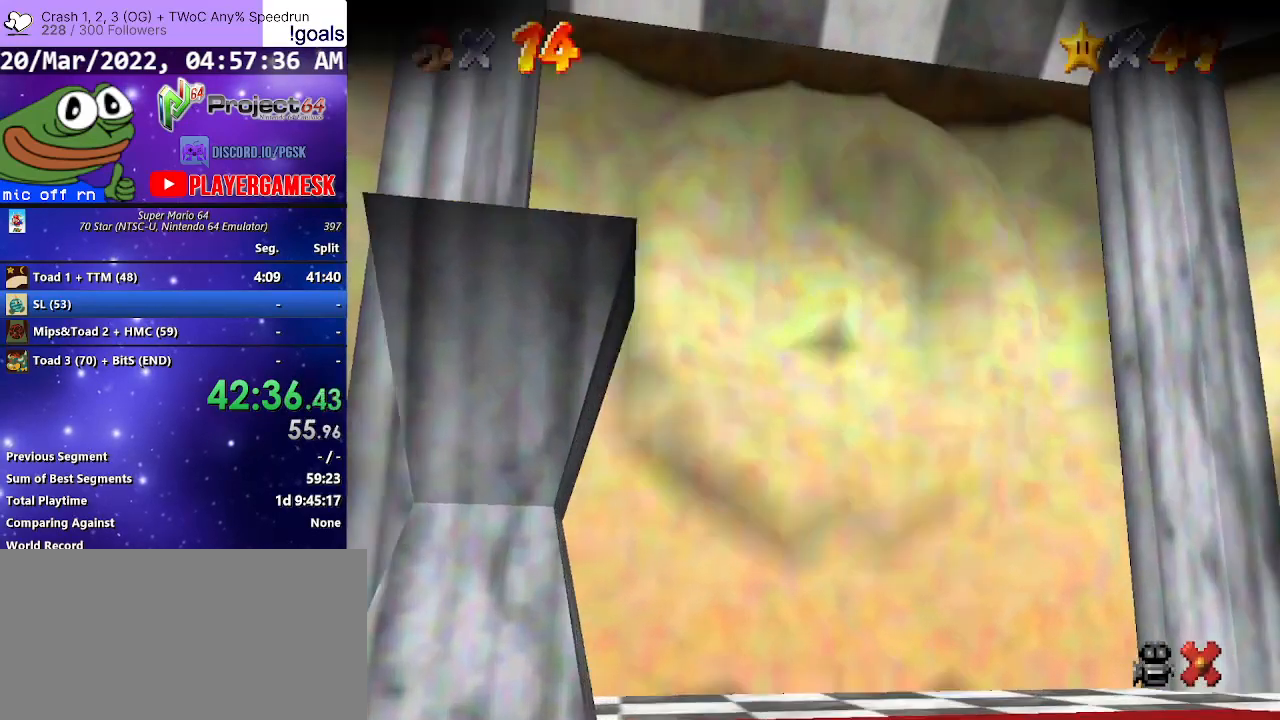
{"buttons": ["A"], "left_stick": "center", "right_stick": "center", "events": [[67, "A", "down"], [133, "A", "up"], [267, "A", "down"], [333, "A", "up"], [433, "A", "down"]]}
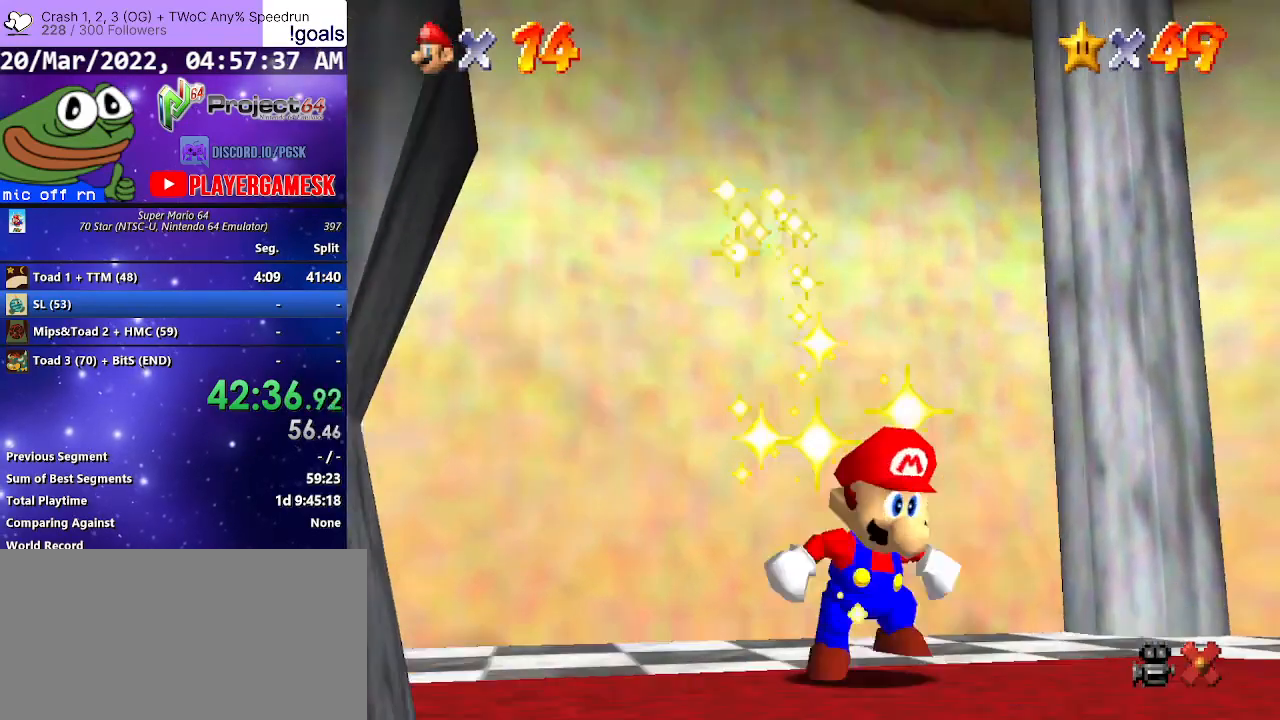
{"buttons": [], "left_stick": "center", "right_stick": "center", "events": [[33, "A", "up"], [133, "A", "down"], [233, "A", "up"], [333, "A", "down"], [433, "A", "up"]]}
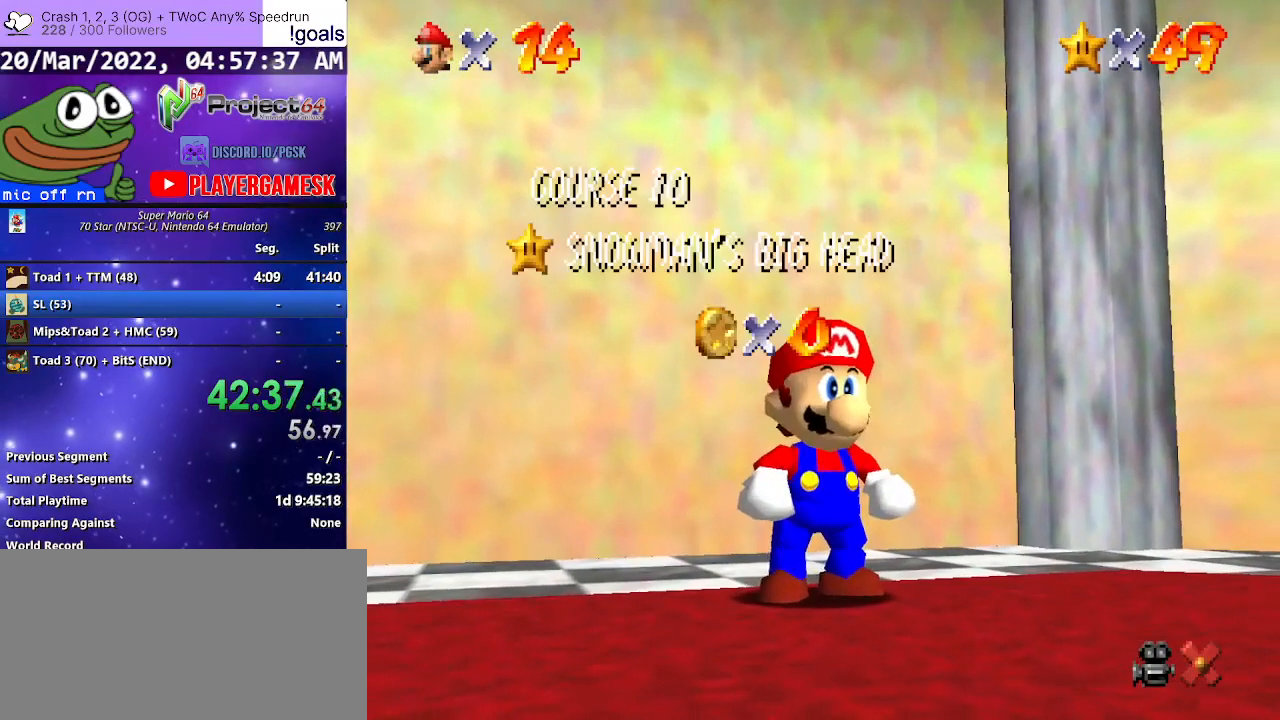
{"buttons": ["A"], "left_stick": "center", "right_stick": "center", "events": [[33, "A", "down"], [133, "A", "up"], [233, "A", "down"], [333, "A", "up"], [433, "A", "down"]]}
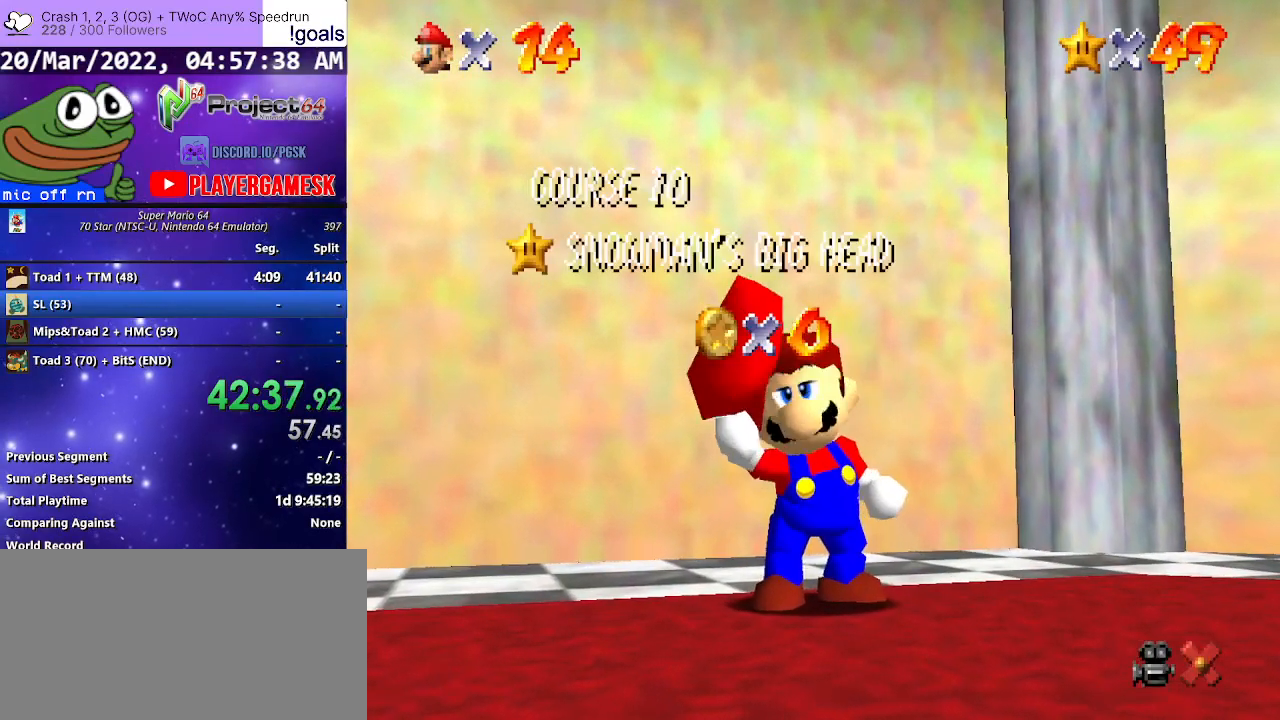
{"buttons": [], "left_stick": "center", "right_stick": "center", "events": [[33, "A", "up"], [133, "A", "down"], [233, "A", "up"], [333, "A", "down"], [400, "A", "up"]]}
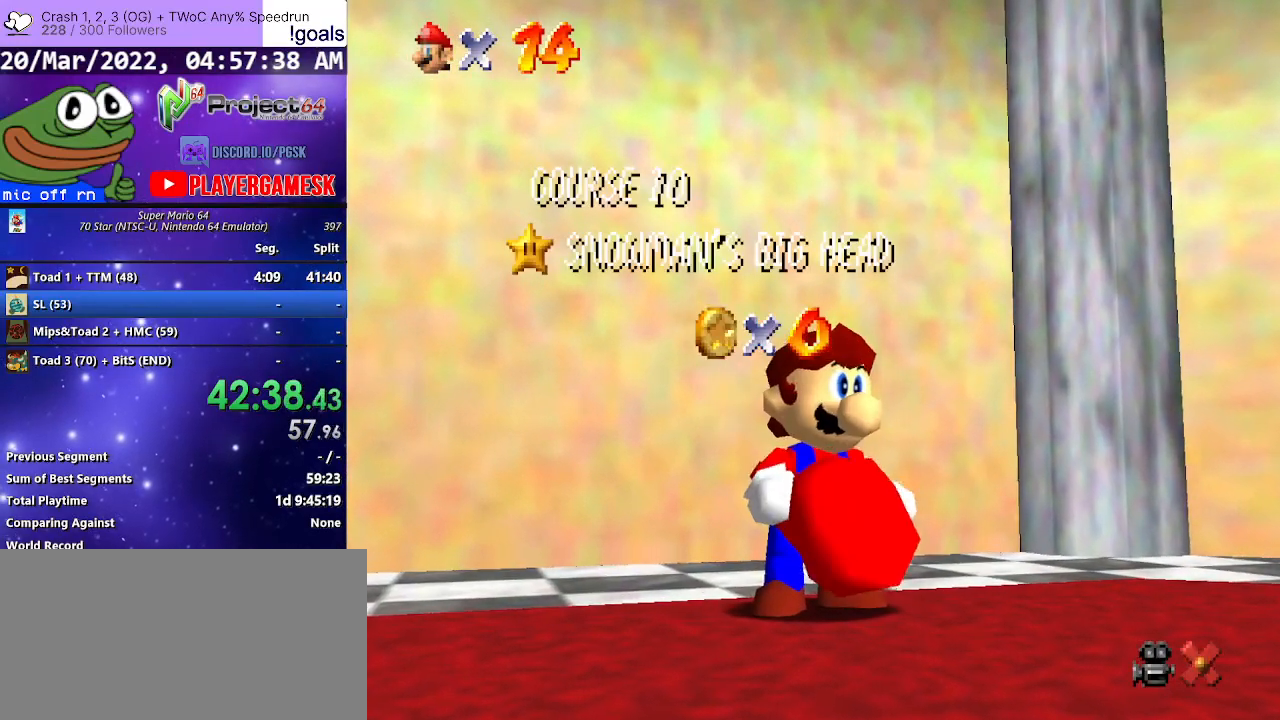
{"buttons": [], "left_stick": "center", "right_stick": "center", "events": [[33, "A", "down"], [100, "A", "up"], [200, "A", "down"], [267, "A", "up"], [367, "A", "down"], [467, "A", "up"]]}
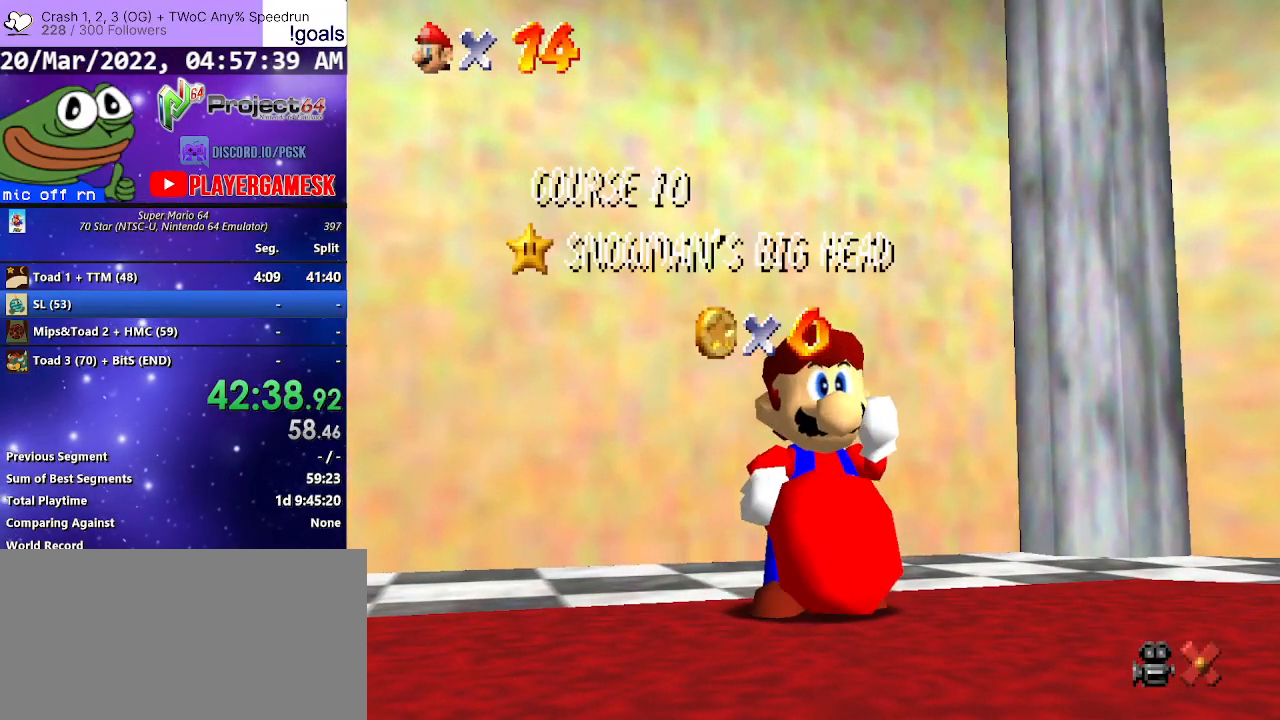
{"buttons": [], "left_stick": "center", "right_stick": "center", "events": [[67, "A", "down"], [167, "A", "up"], [267, "A", "down"], [333, "A", "up"], [433, "A", "down"], [500, "A", "up"]]}
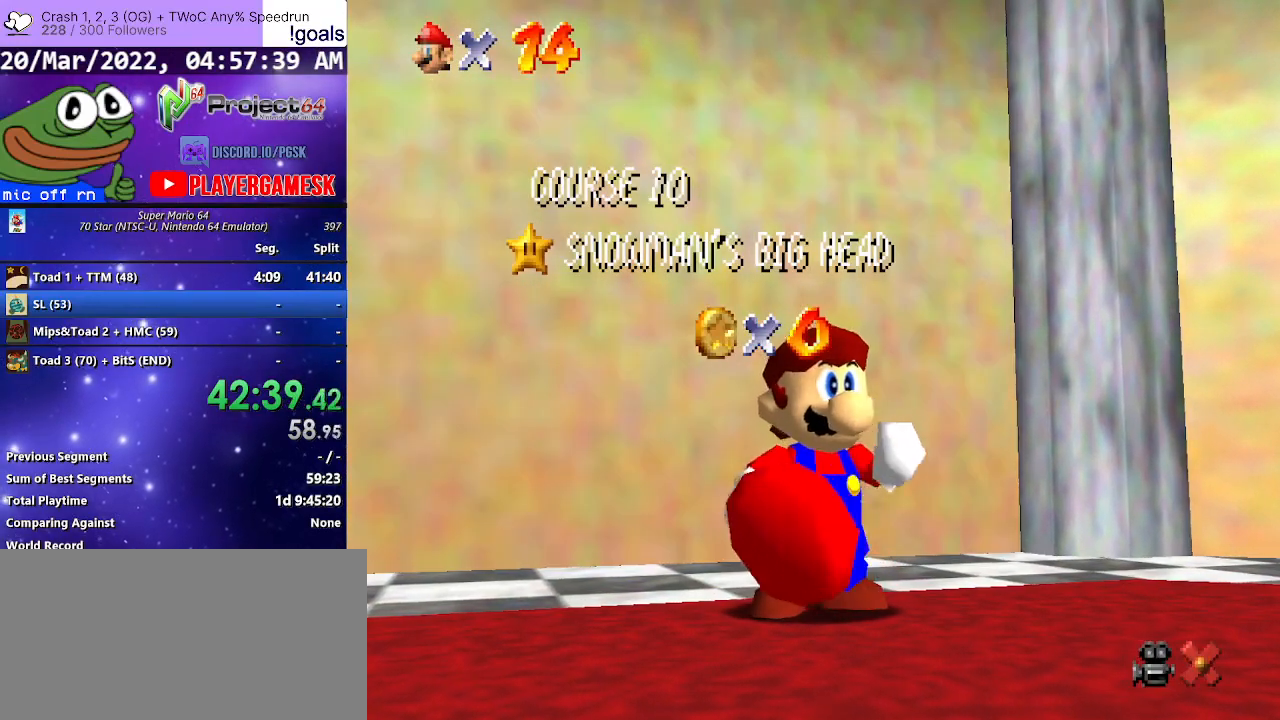
{"buttons": ["A"], "left_stick": "center", "right_stick": "center", "events": [[100, "A", "down"], [200, "A", "up"], [300, "A", "down"], [333, "A", "up"], [467, "A", "down"]]}